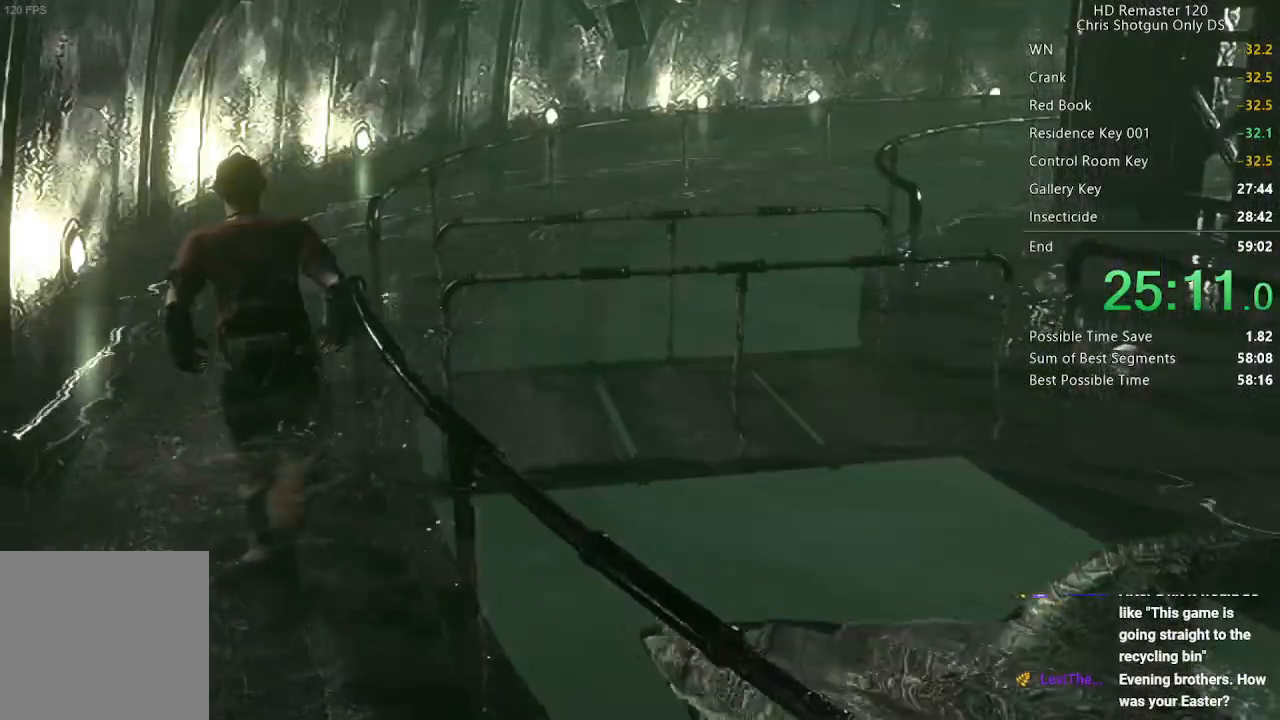
Gameplay with a controller (Xbox layout); each line is a JSON object with the inputs held at the frame after it. "button_events" lists button changes between this image and that frame as [ms after this image, input, new state], when the widget could be followed in between (sticks are given only as held states). This document gives stick clicks only as held states, not as events.
{"buttons": ["DPAD_UP", "DPAD_RIGHT"], "left_stick": "center", "right_stick": "up", "button_events": [[433, "DPAD_RIGHT", "down"]]}
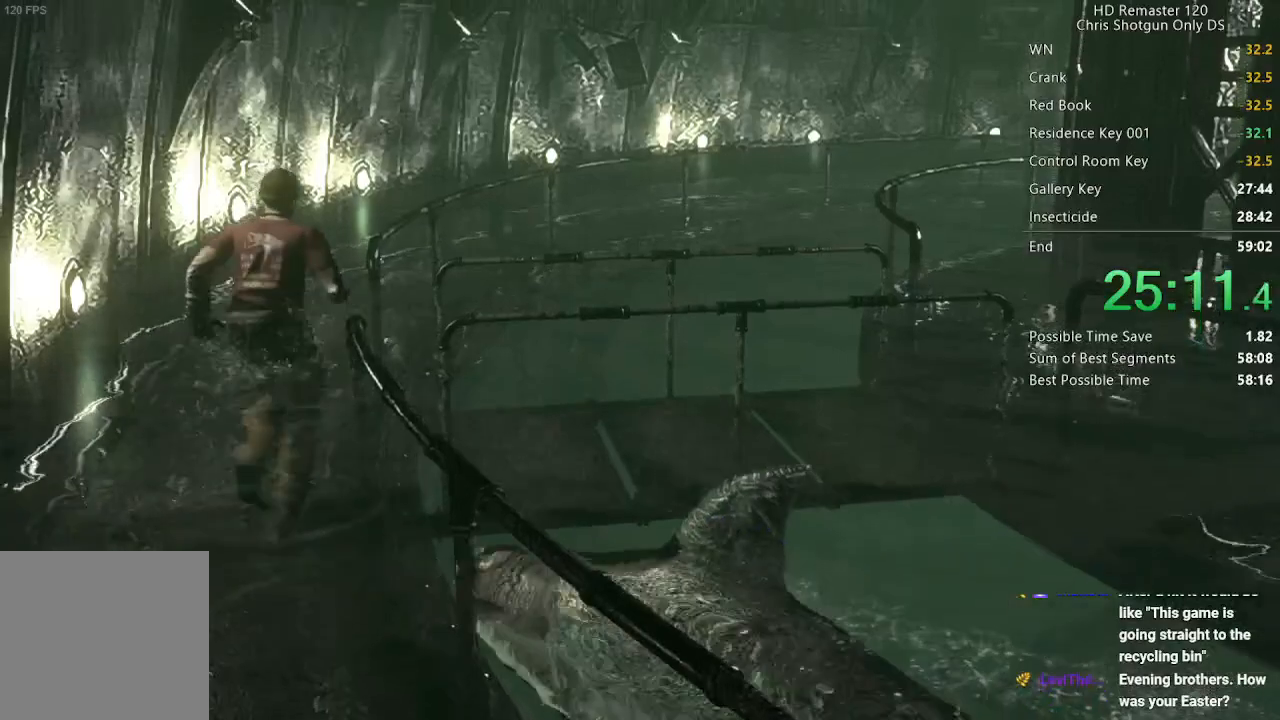
{"buttons": ["DPAD_UP"], "left_stick": "center", "right_stick": "up", "button_events": [[267, "DPAD_RIGHT", "up"]]}
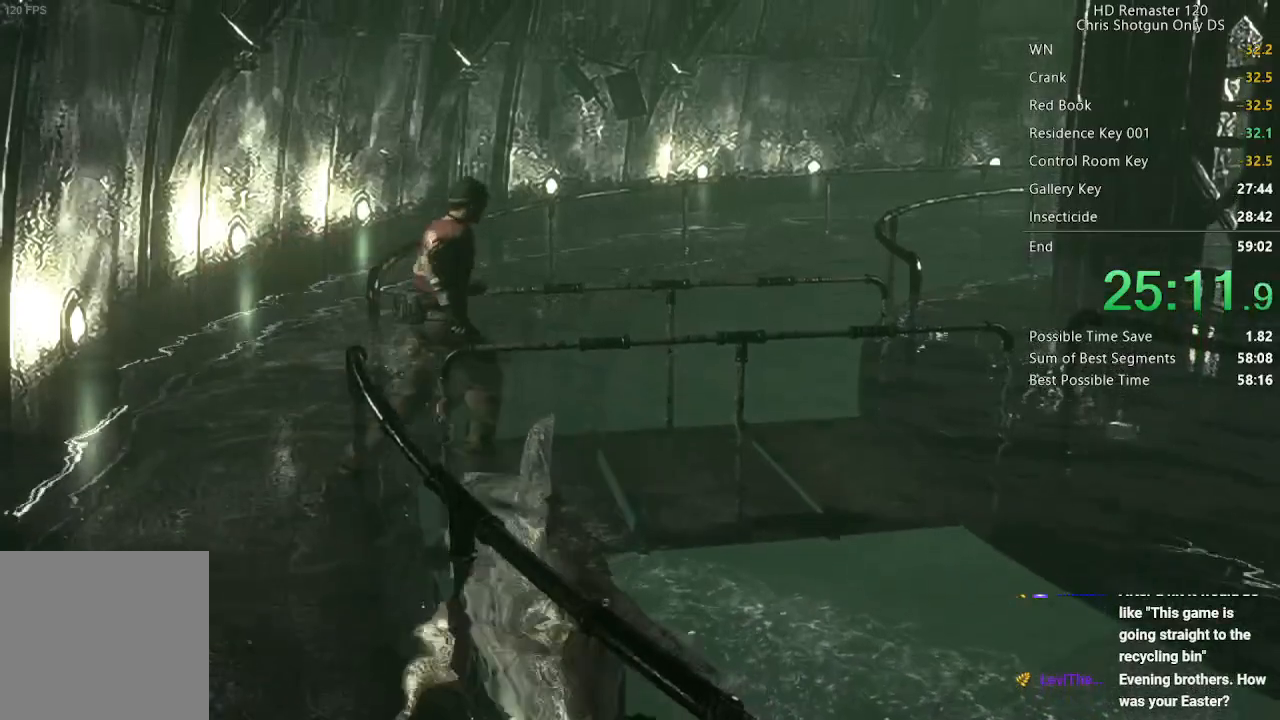
{"buttons": ["DPAD_UP"], "left_stick": "center", "right_stick": "up", "button_events": []}
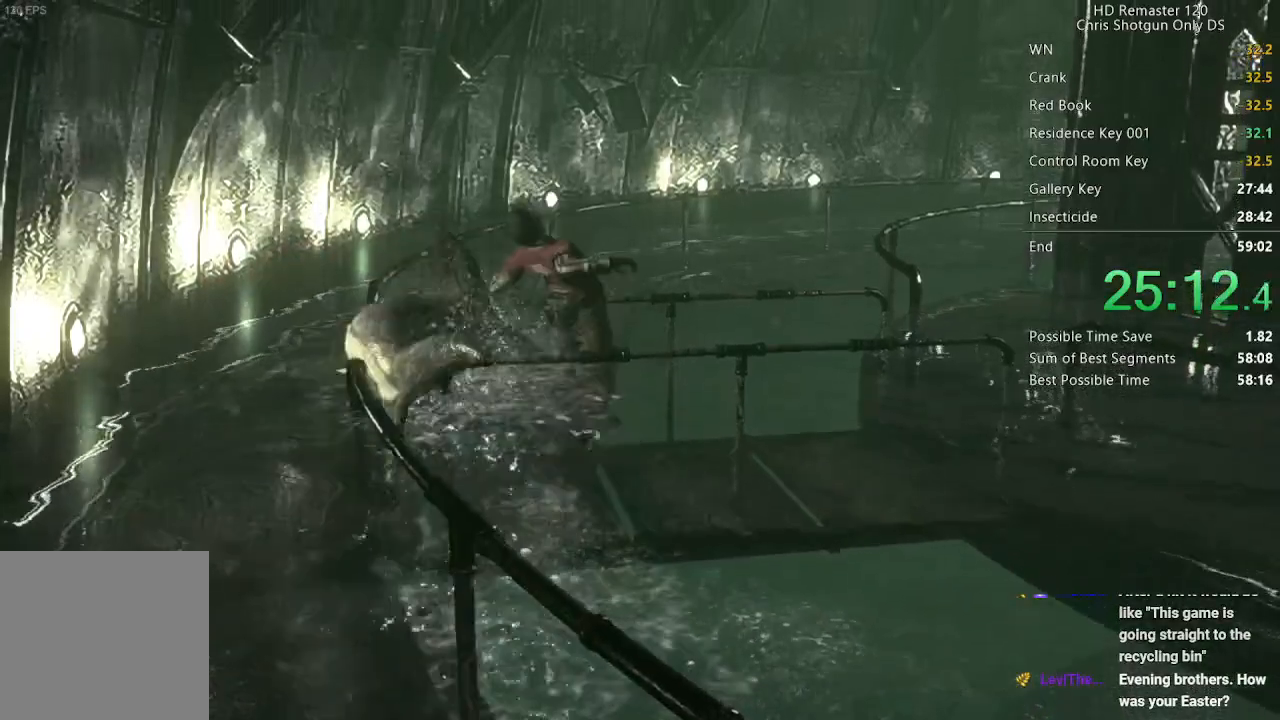
{"buttons": ["DPAD_UP"], "left_stick": "center", "right_stick": "up", "button_events": []}
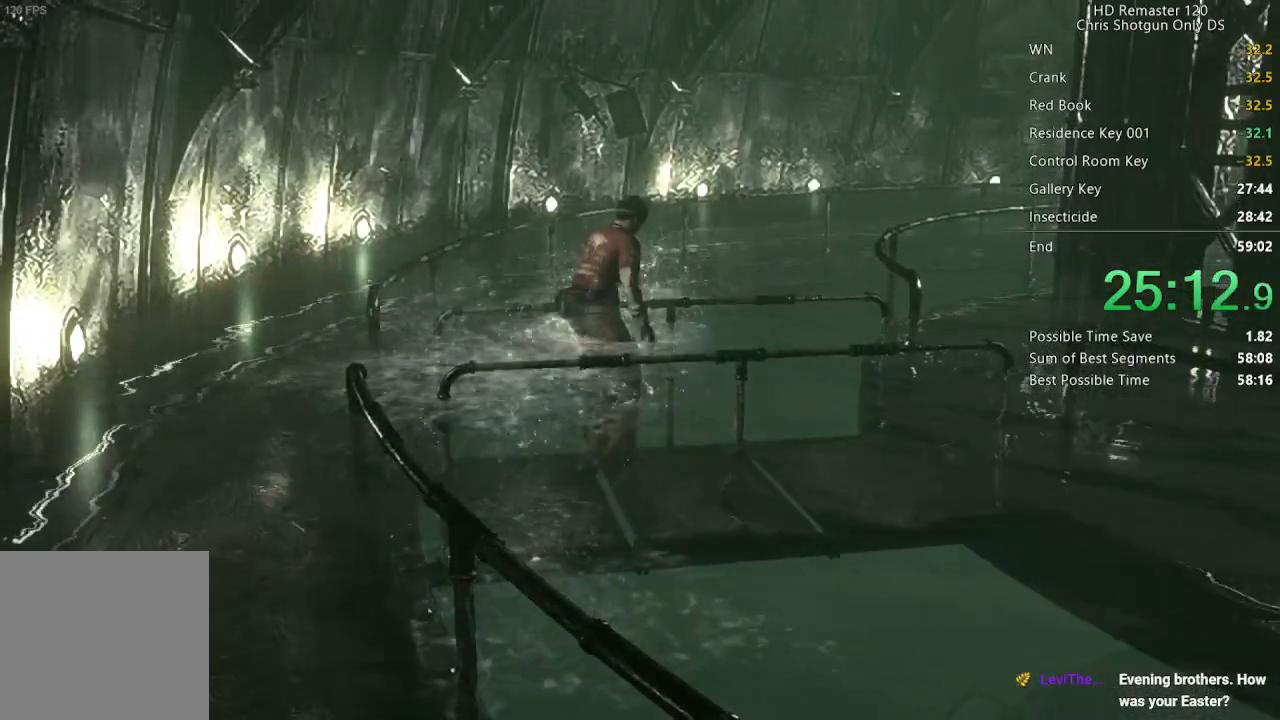
{"buttons": ["DPAD_UP"], "left_stick": "center", "right_stick": "up", "button_events": []}
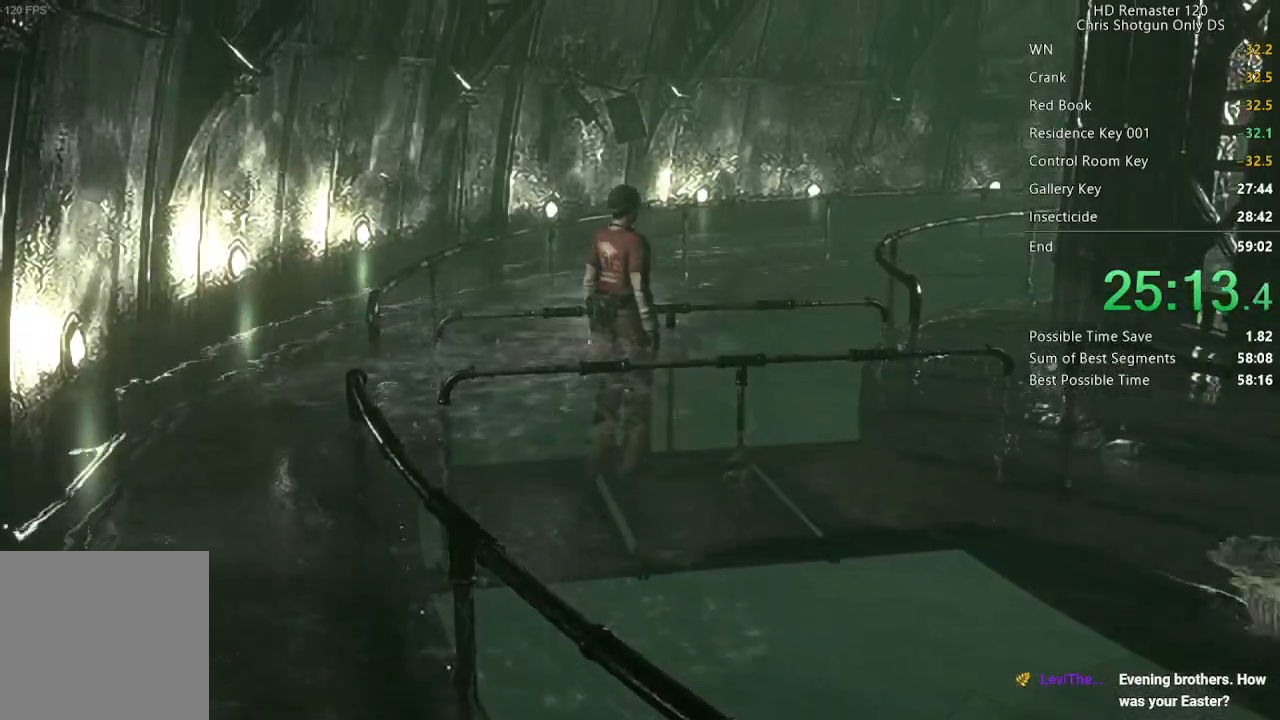
{"buttons": ["DPAD_UP"], "left_stick": "center", "right_stick": "up", "button_events": [[367, "DPAD_RIGHT", "down"], [433, "DPAD_RIGHT", "up"]]}
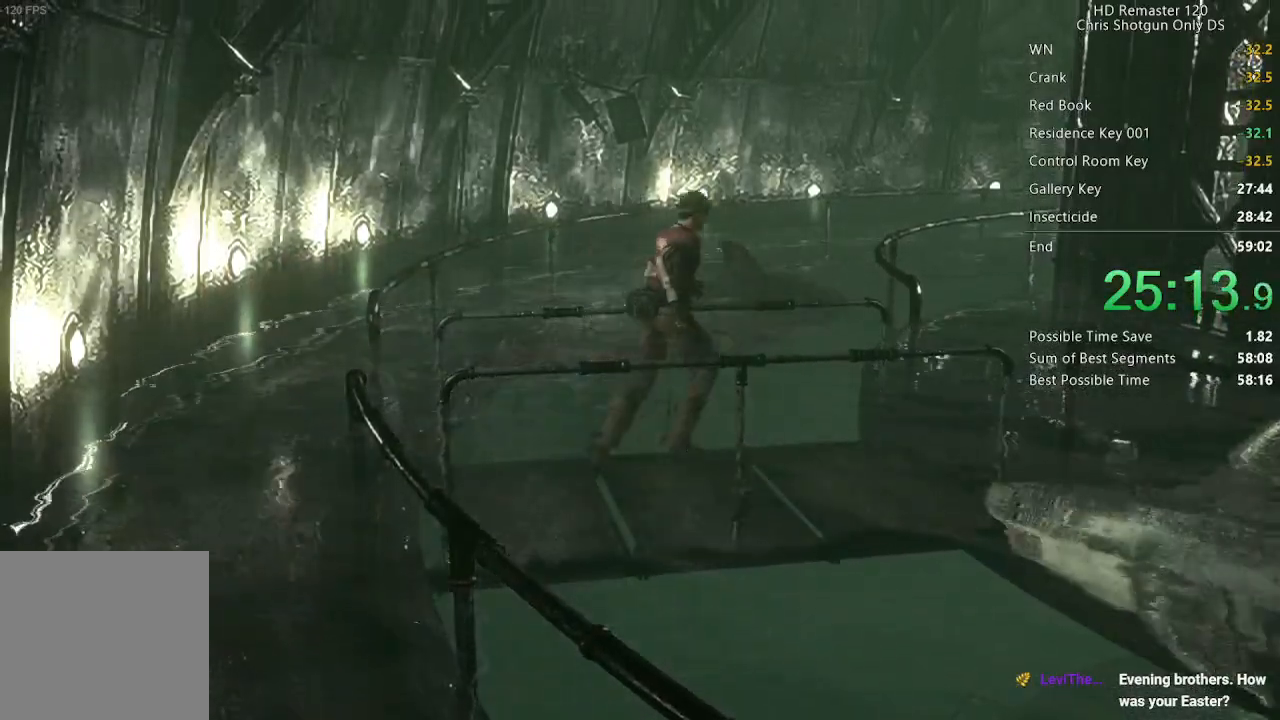
{"buttons": ["DPAD_UP"], "left_stick": "center", "right_stick": "up", "button_events": []}
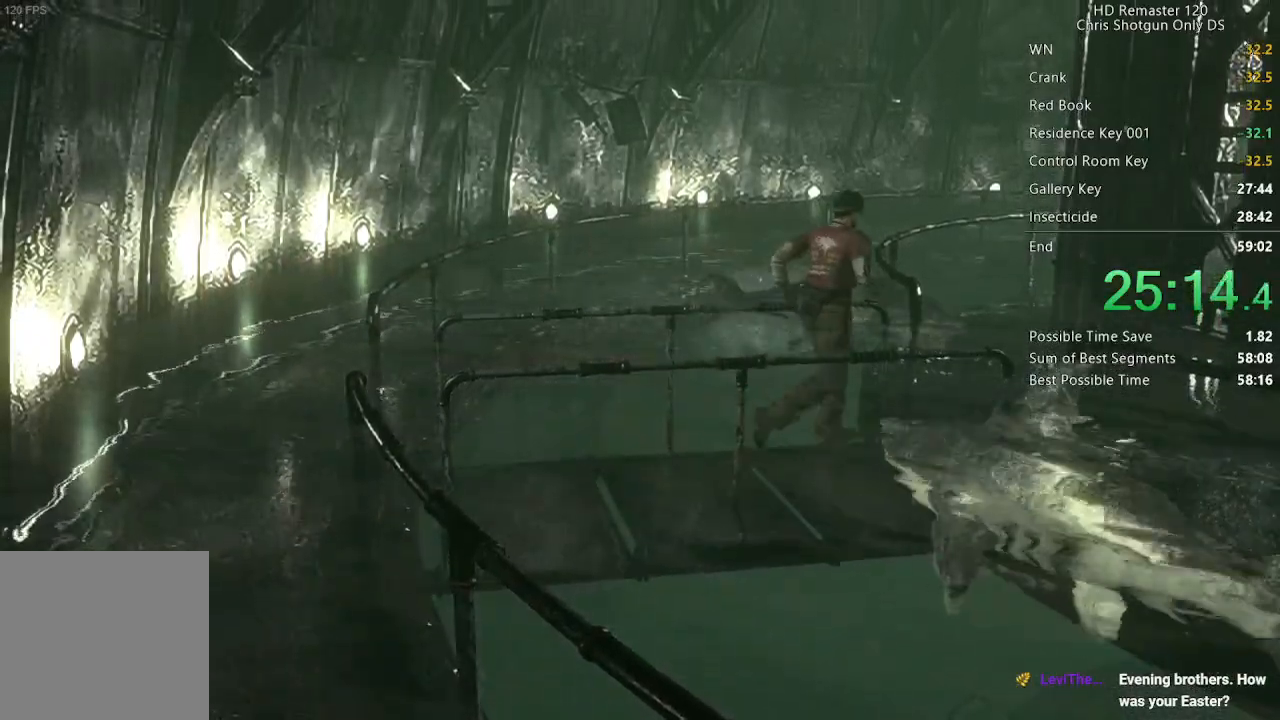
{"buttons": ["DPAD_UP", "DPAD_LEFT"], "left_stick": "center", "right_stick": "up", "button_events": [[350, "DPAD_LEFT", "down"]]}
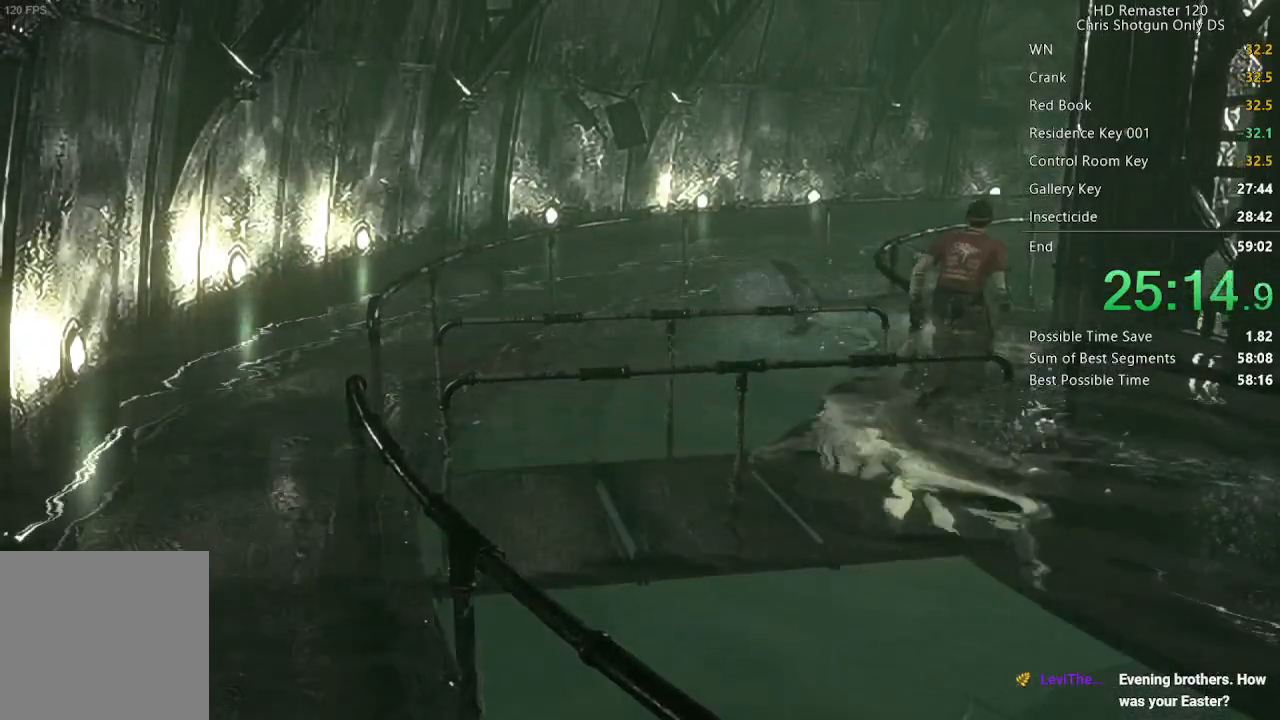
{"buttons": ["DPAD_UP"], "left_stick": "center", "right_stick": "up", "button_events": [[67, "DPAD_LEFT", "up"]]}
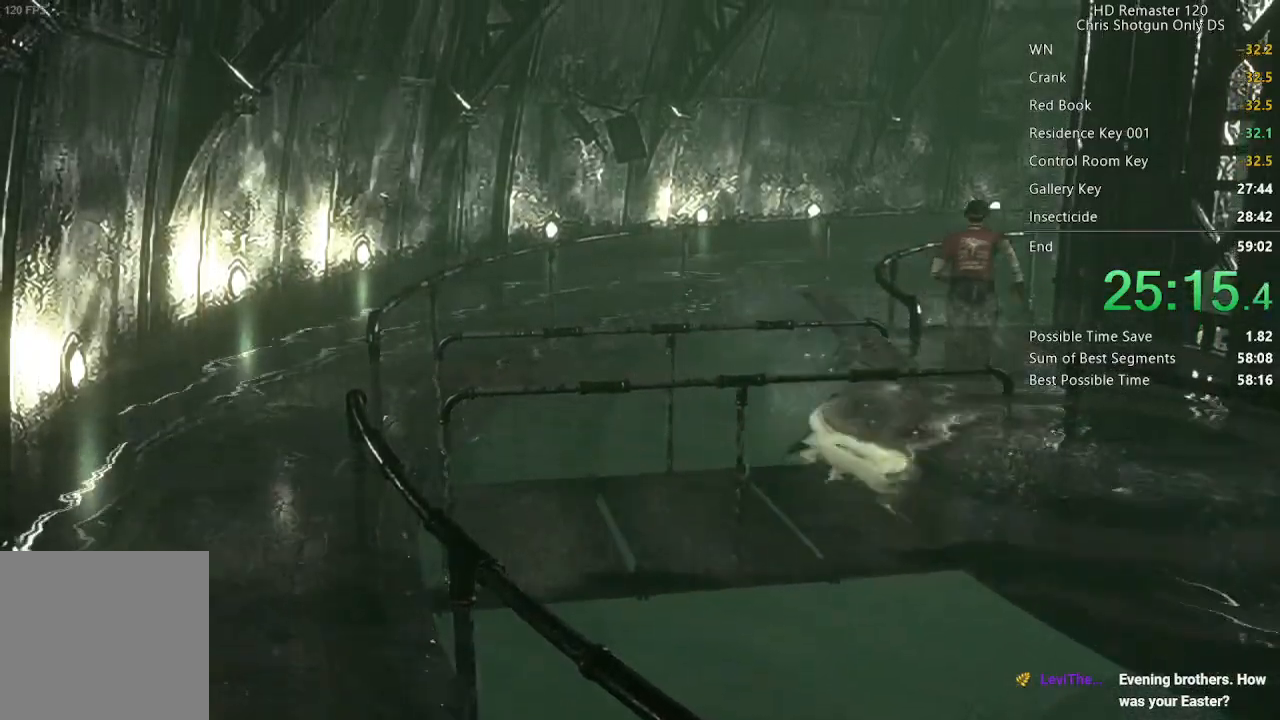
{"buttons": ["DPAD_UP"], "left_stick": "center", "right_stick": "up", "button_events": [[267, "DPAD_RIGHT", "down"], [333, "DPAD_RIGHT", "up"]]}
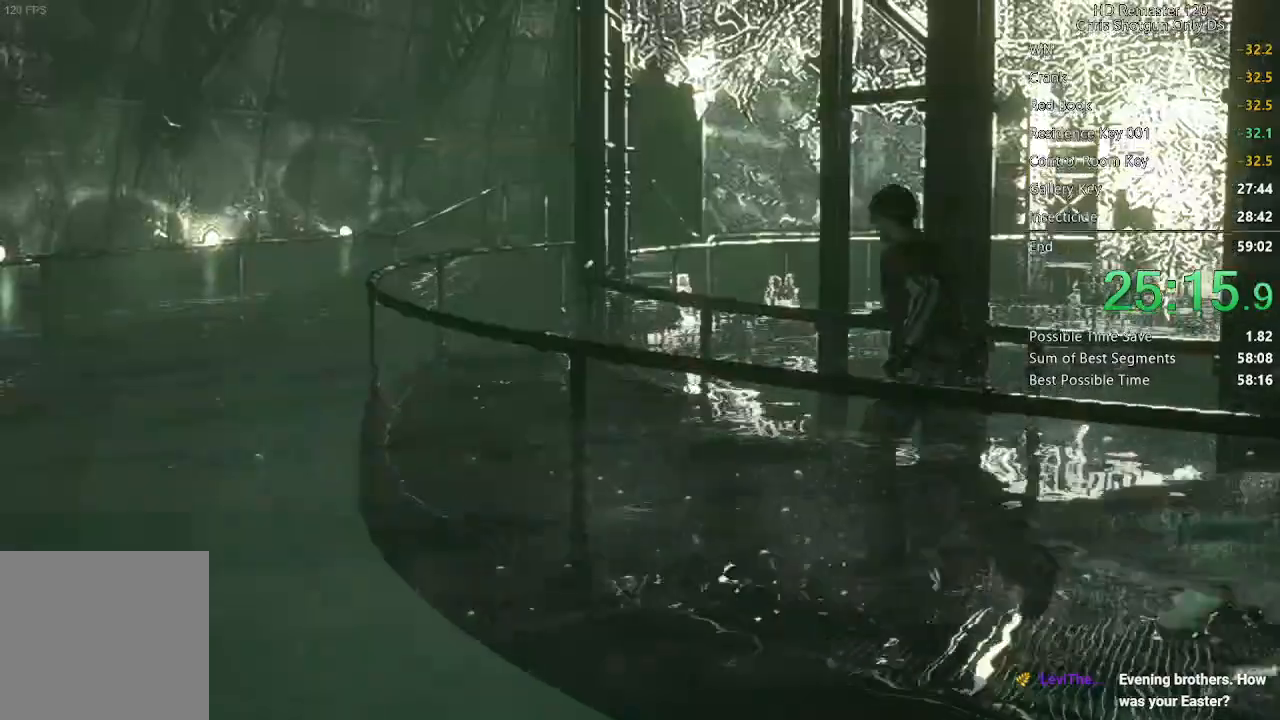
{"buttons": ["DPAD_UP"], "left_stick": "center", "right_stick": "up", "button_events": []}
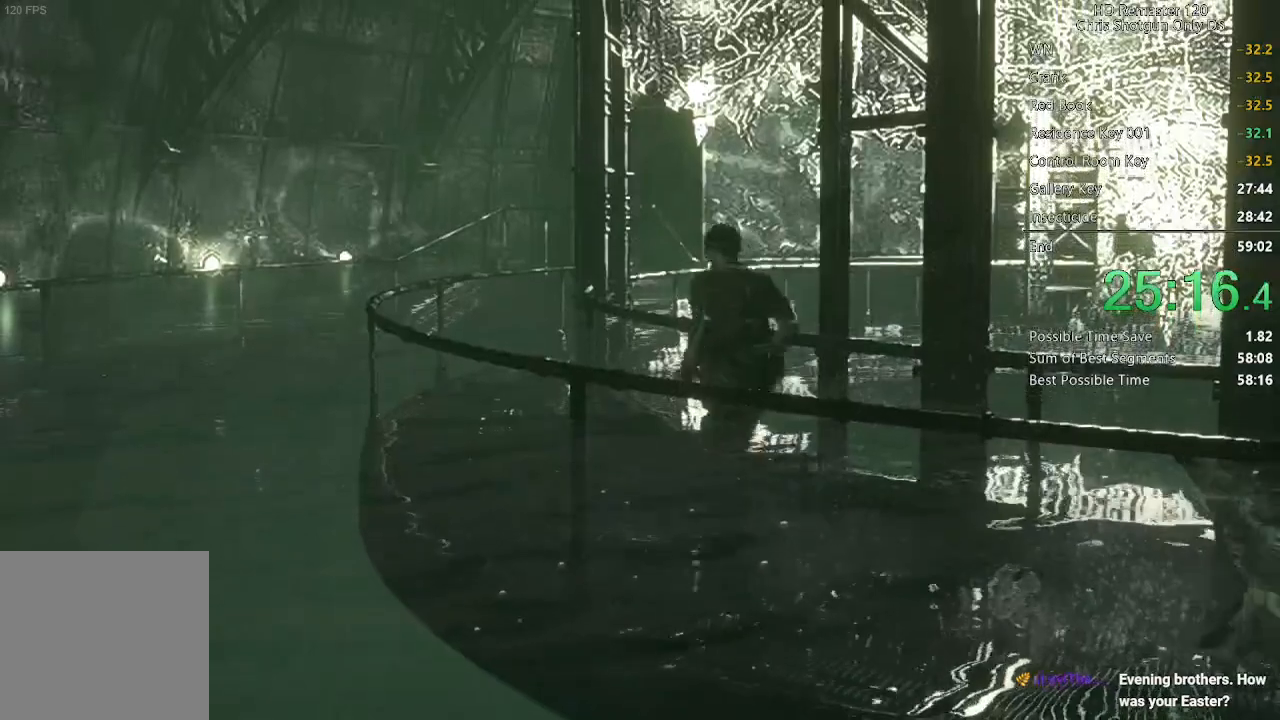
{"buttons": ["DPAD_UP"], "left_stick": "center", "right_stick": "up", "button_events": []}
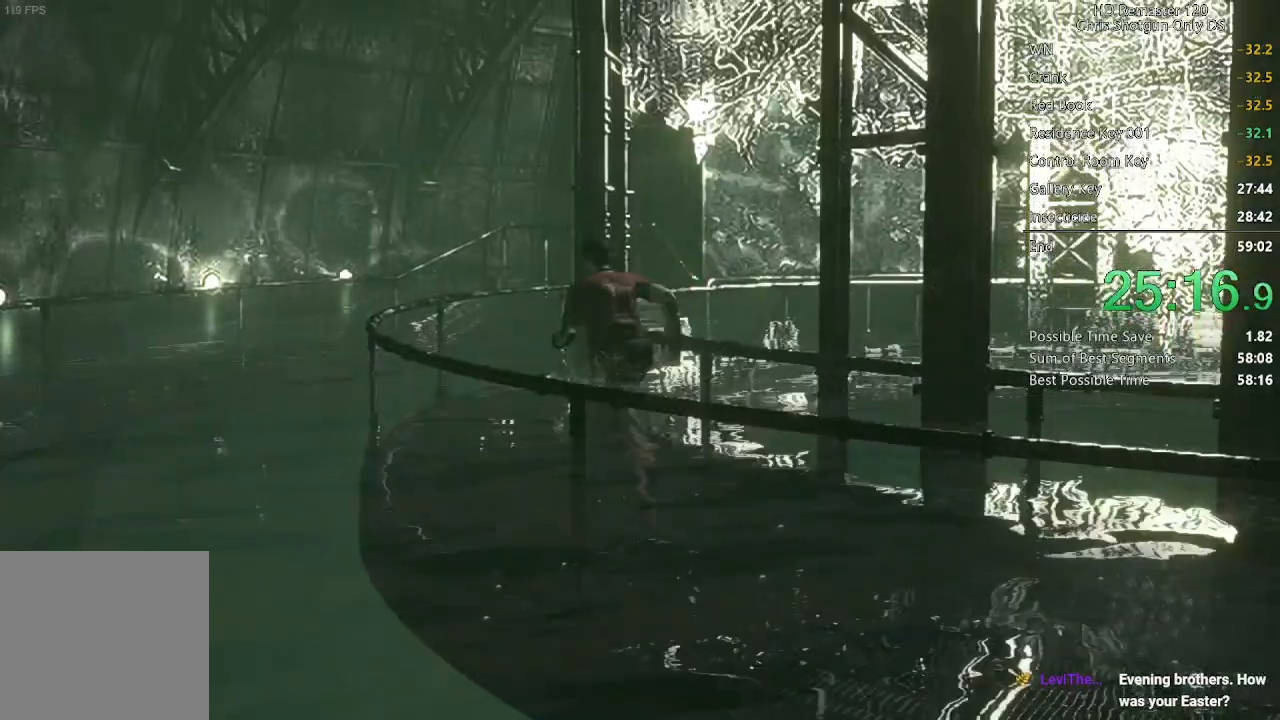
{"buttons": ["DPAD_UP"], "left_stick": "center", "right_stick": "up", "button_events": [[400, "DPAD_RIGHT", "down"], [483, "DPAD_RIGHT", "up"]]}
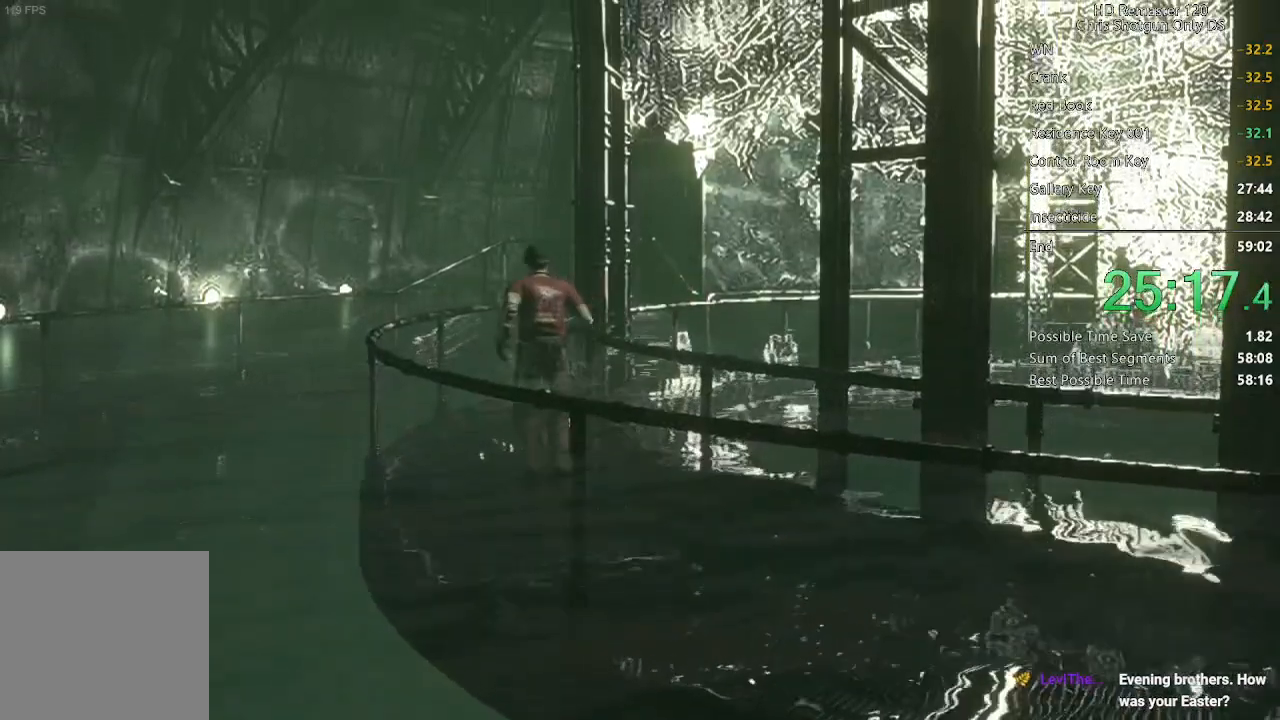
{"buttons": ["DPAD_UP"], "left_stick": "center", "right_stick": "up", "button_events": [[350, "DPAD_RIGHT", "down"], [400, "DPAD_RIGHT", "up"]]}
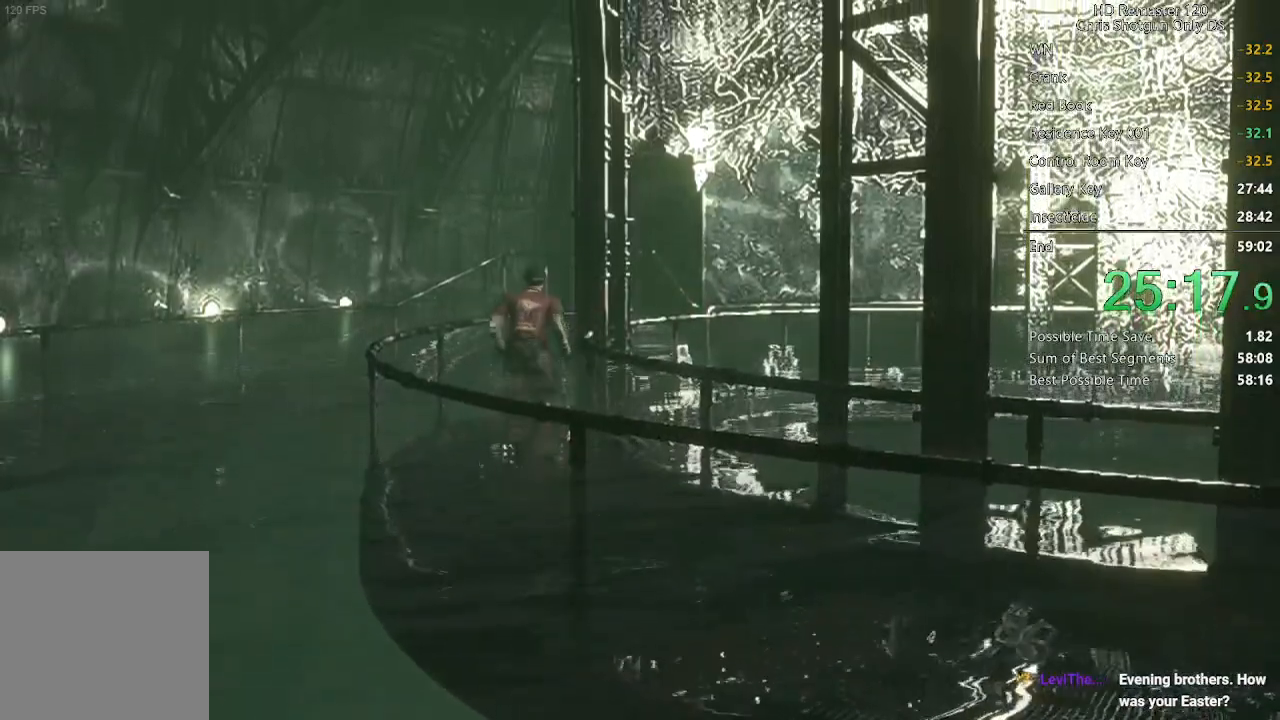
{"buttons": ["DPAD_UP"], "left_stick": "center", "right_stick": "up", "button_events": []}
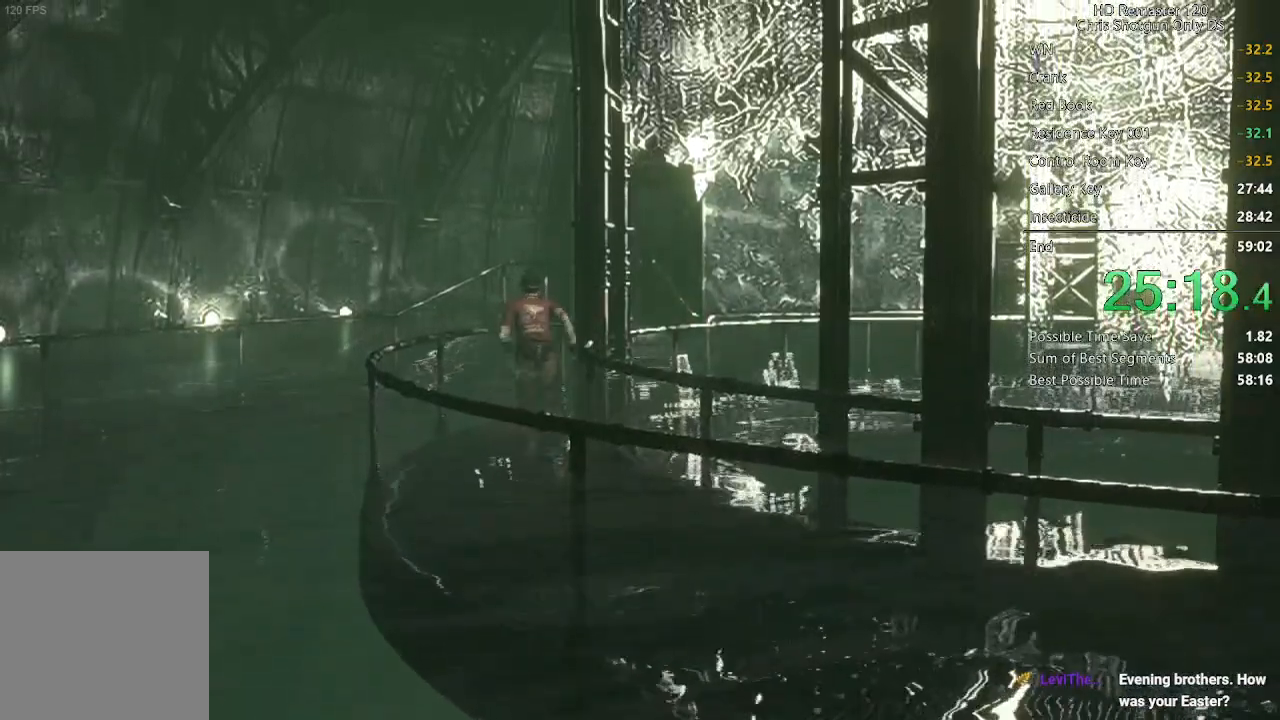
{"buttons": ["DPAD_UP"], "left_stick": "center", "right_stick": "up", "button_events": [[267, "DPAD_RIGHT", "down"], [333, "DPAD_RIGHT", "up"]]}
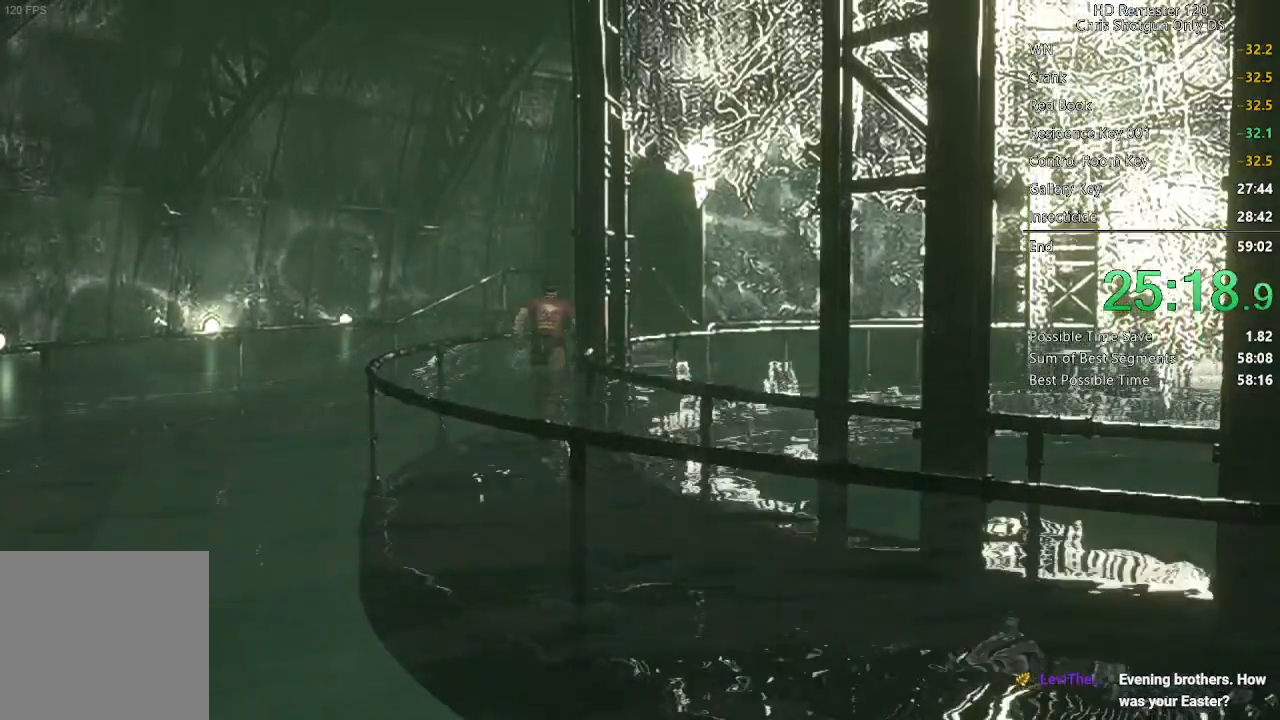
{"buttons": ["DPAD_UP"], "left_stick": "center", "right_stick": "up", "button_events": [[350, "DPAD_RIGHT", "down"], [400, "DPAD_RIGHT", "up"]]}
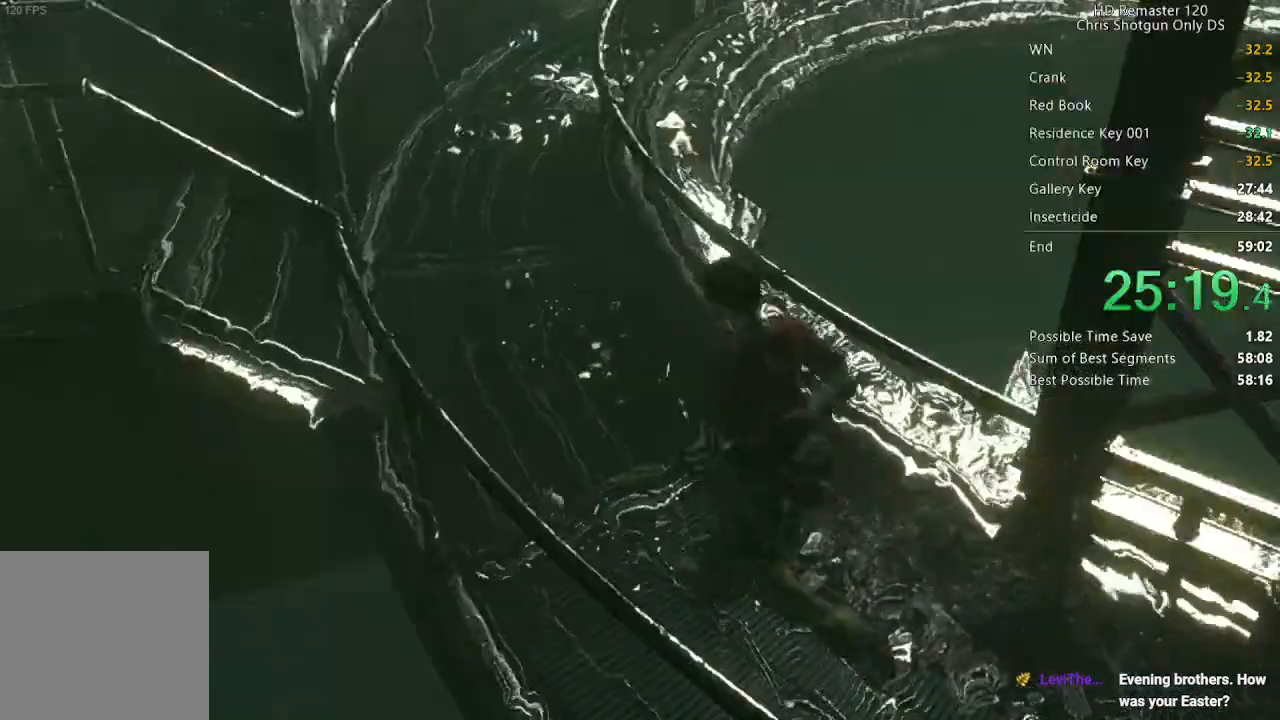
{"buttons": ["DPAD_UP"], "left_stick": "center", "right_stick": "up", "button_events": [[283, "DPAD_RIGHT", "down"], [417, "DPAD_RIGHT", "up"]]}
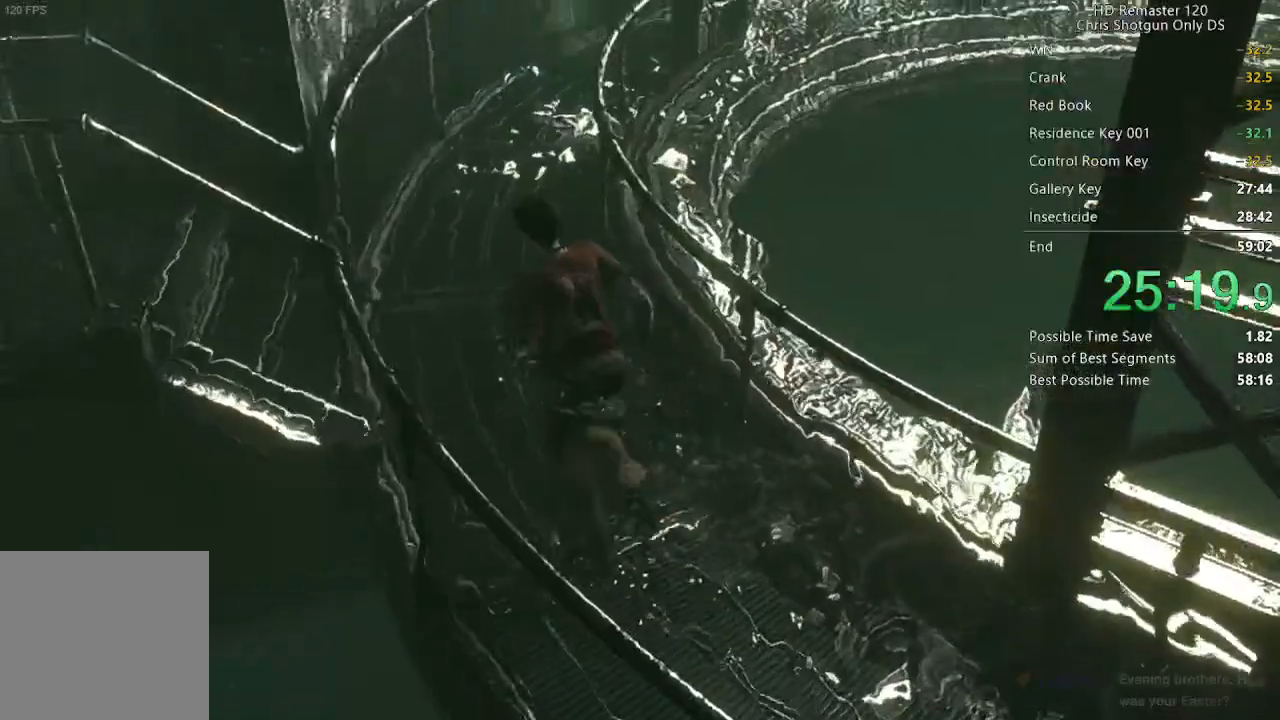
{"buttons": ["DPAD_UP", "DPAD_LEFT"], "left_stick": "center", "right_stick": "up", "button_events": [[417, "DPAD_LEFT", "down"]]}
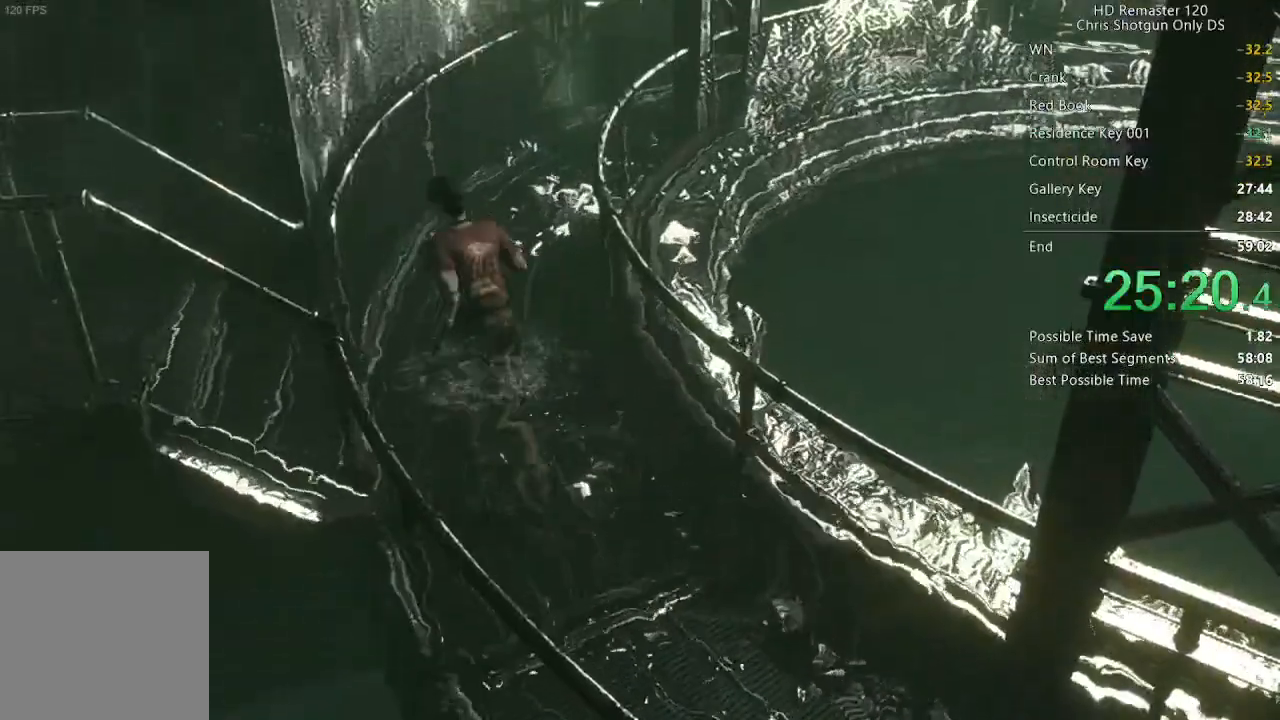
{"buttons": ["DPAD_UP"], "left_stick": "center", "right_stick": "center", "button_events": [[250, "DPAD_LEFT", "up"], [400, "X", "down"], [467, "X", "up"]]}
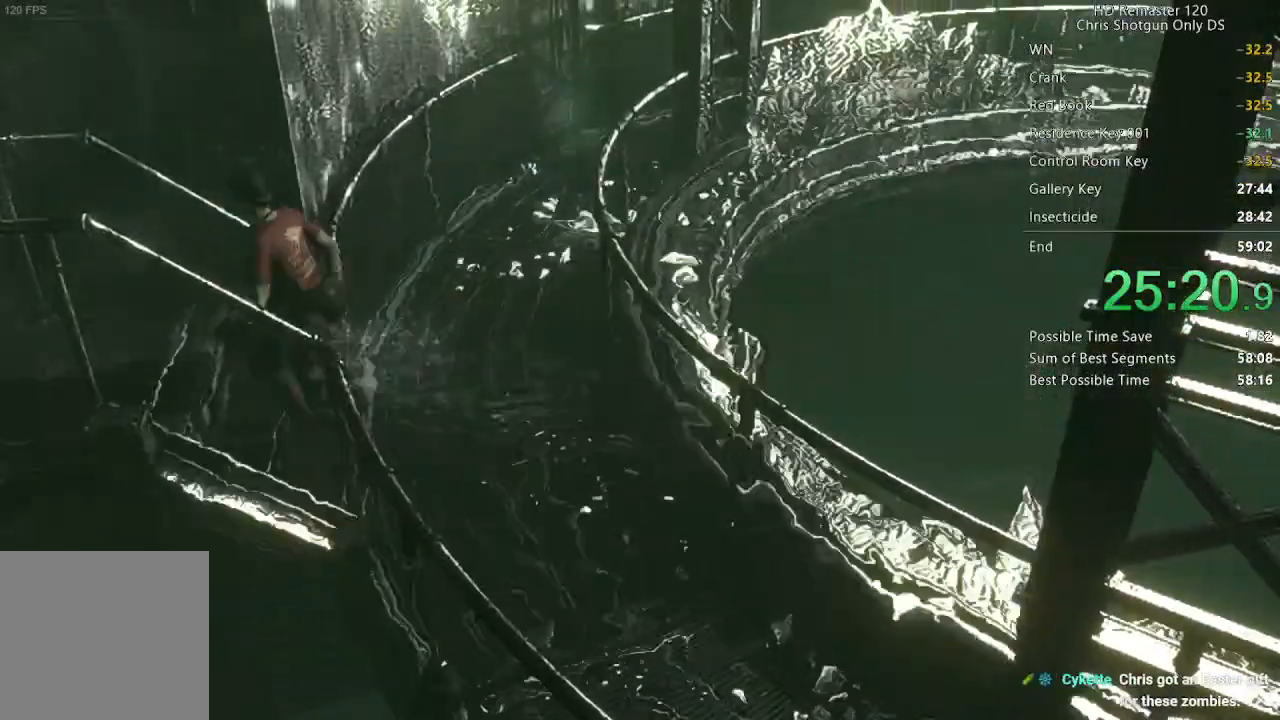
{"buttons": ["X", "DPAD_UP", "DPAD_RIGHT"], "left_stick": "center", "right_stick": "center", "button_events": [[17, "X", "down"], [67, "X", "up"], [217, "X", "down"], [350, "X", "up"], [400, "X", "down"], [500, "DPAD_RIGHT", "down"]]}
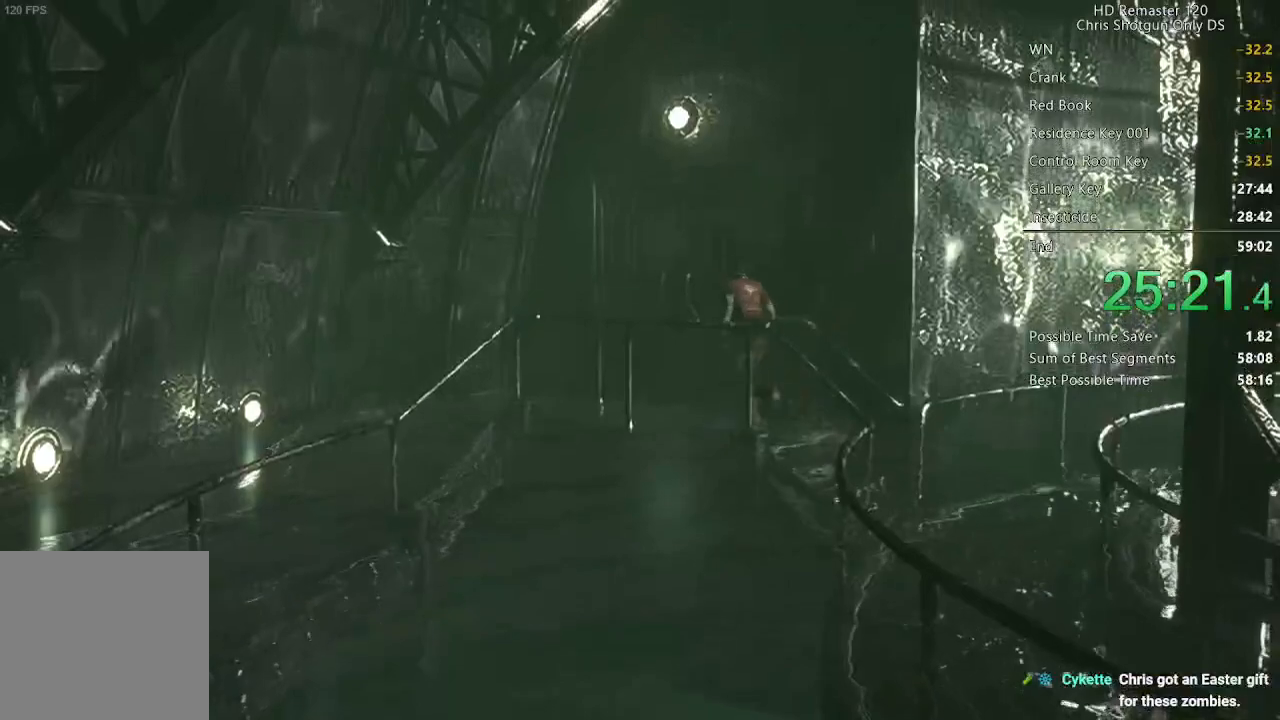
{"buttons": ["A", "DPAD_UP"], "left_stick": "center", "right_stick": "center"}
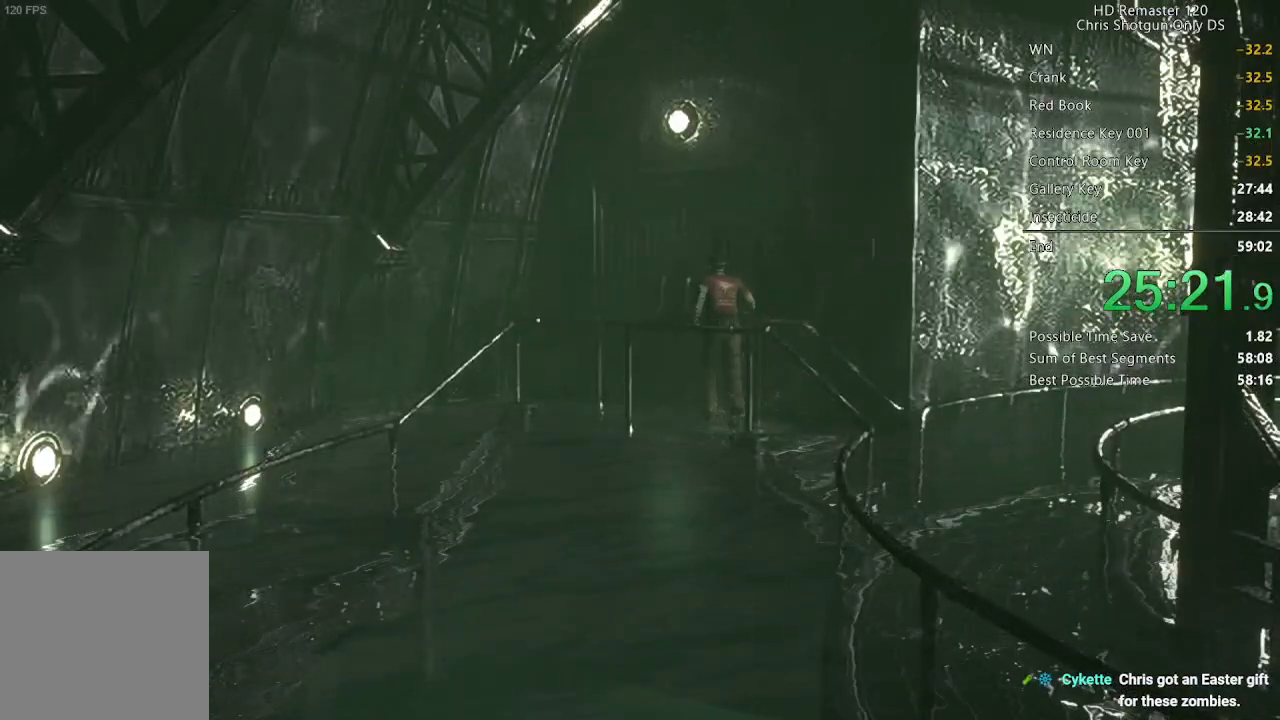
{"buttons": ["A", "DPAD_UP"], "left_stick": "center", "right_stick": "center"}
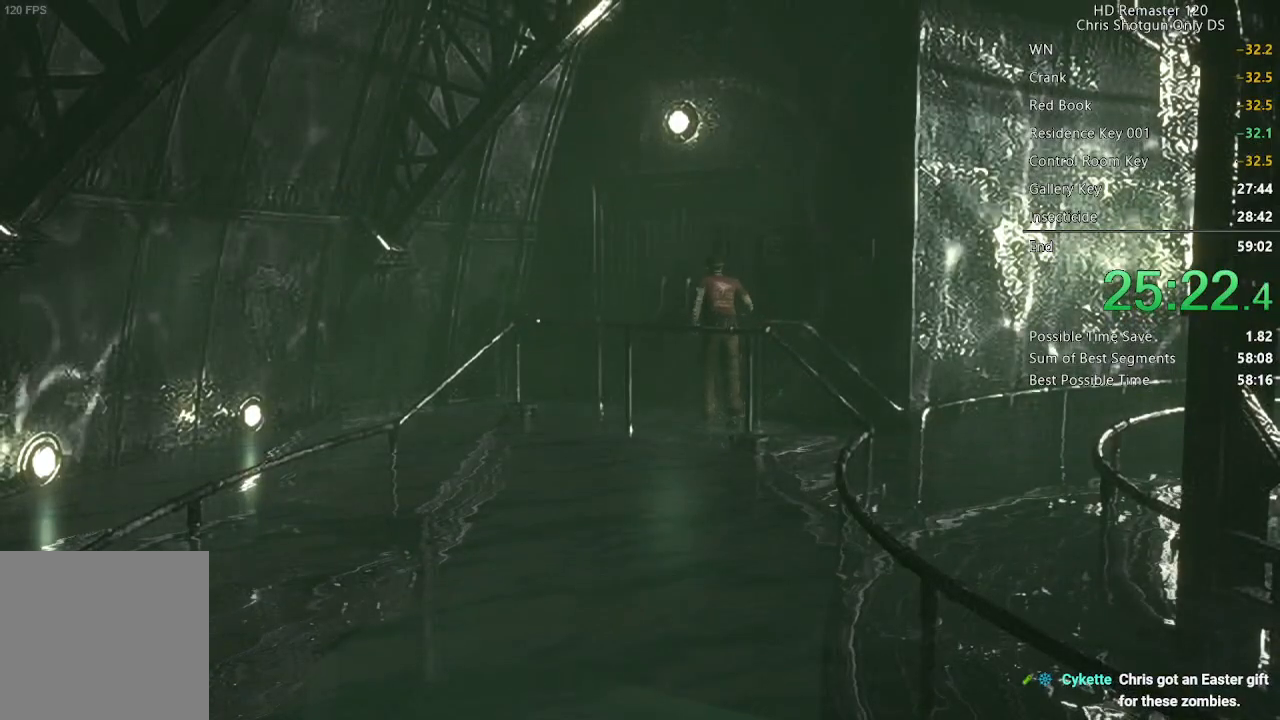
{"buttons": [], "left_stick": "center", "right_stick": "center"}
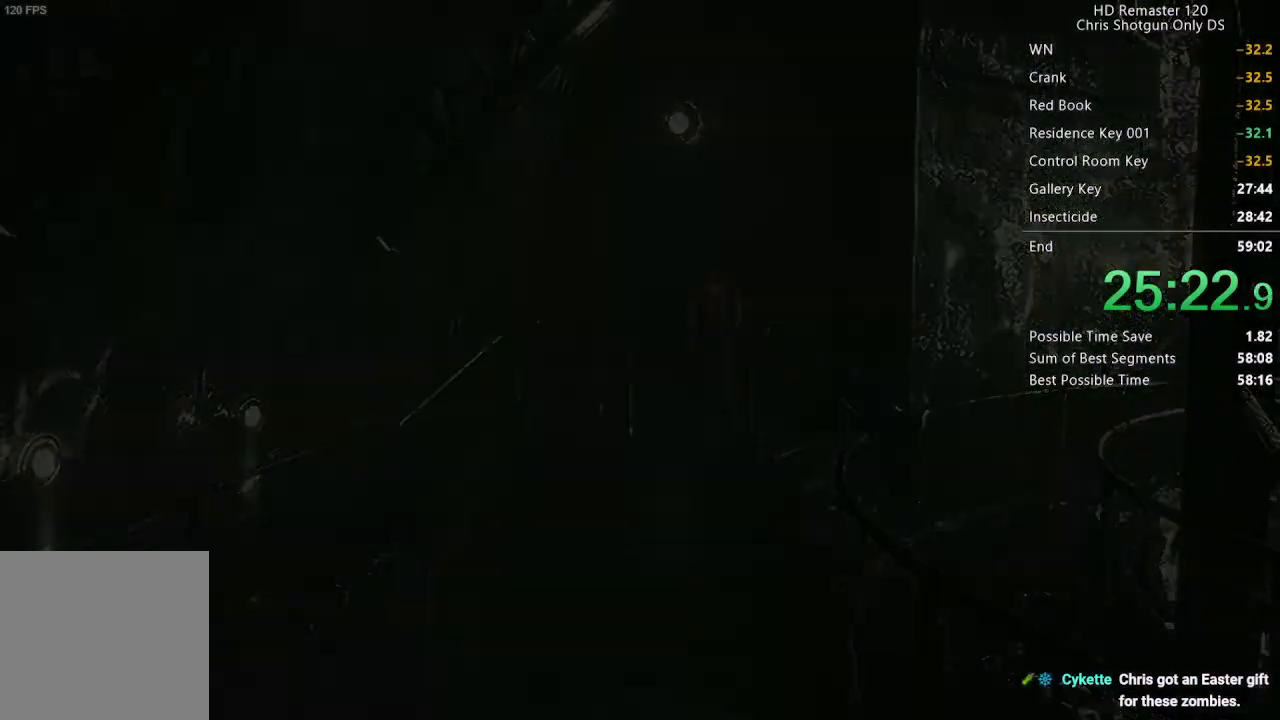
{"buttons": ["A"], "left_stick": "center", "right_stick": "center", "button_events": [[117, "A", "down"], [183, "A", "up"], [300, "A", "down"], [383, "A", "up"], [467, "A", "down"]]}
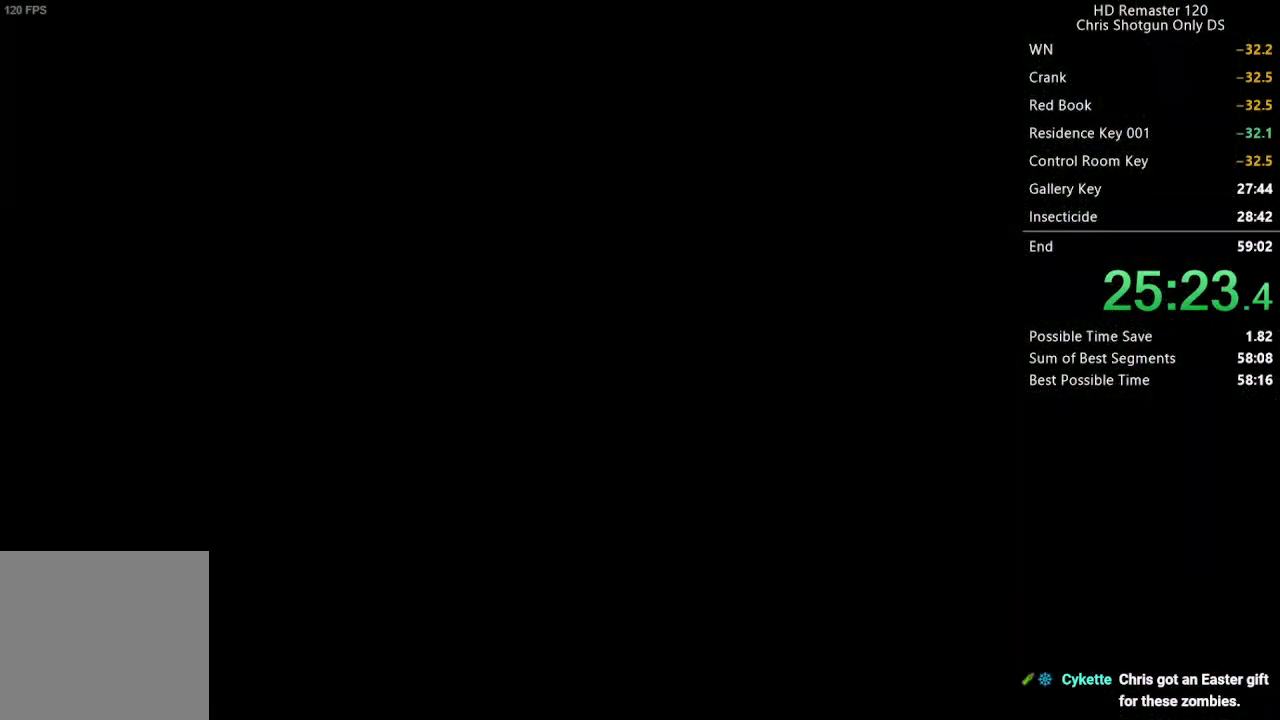
{"buttons": [], "left_stick": "center", "right_stick": "center", "button_events": [[33, "A", "up"]]}
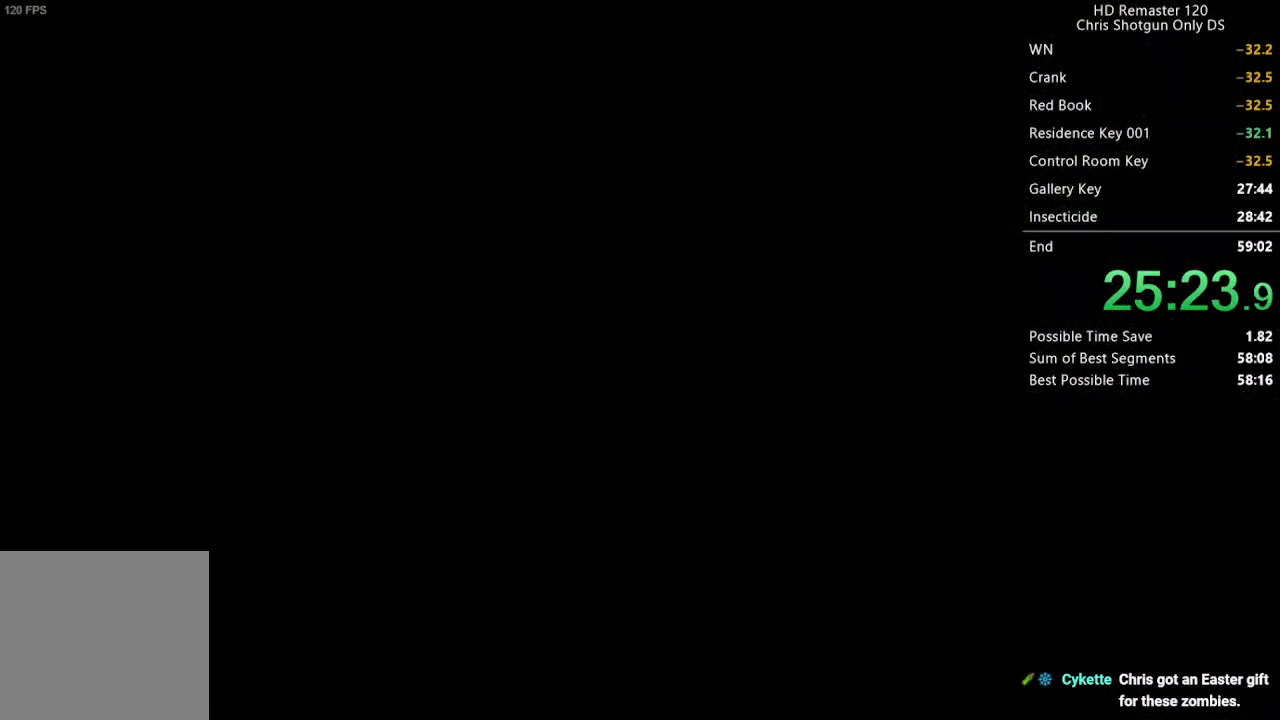
{"buttons": [], "left_stick": "center", "right_stick": "center", "button_events": []}
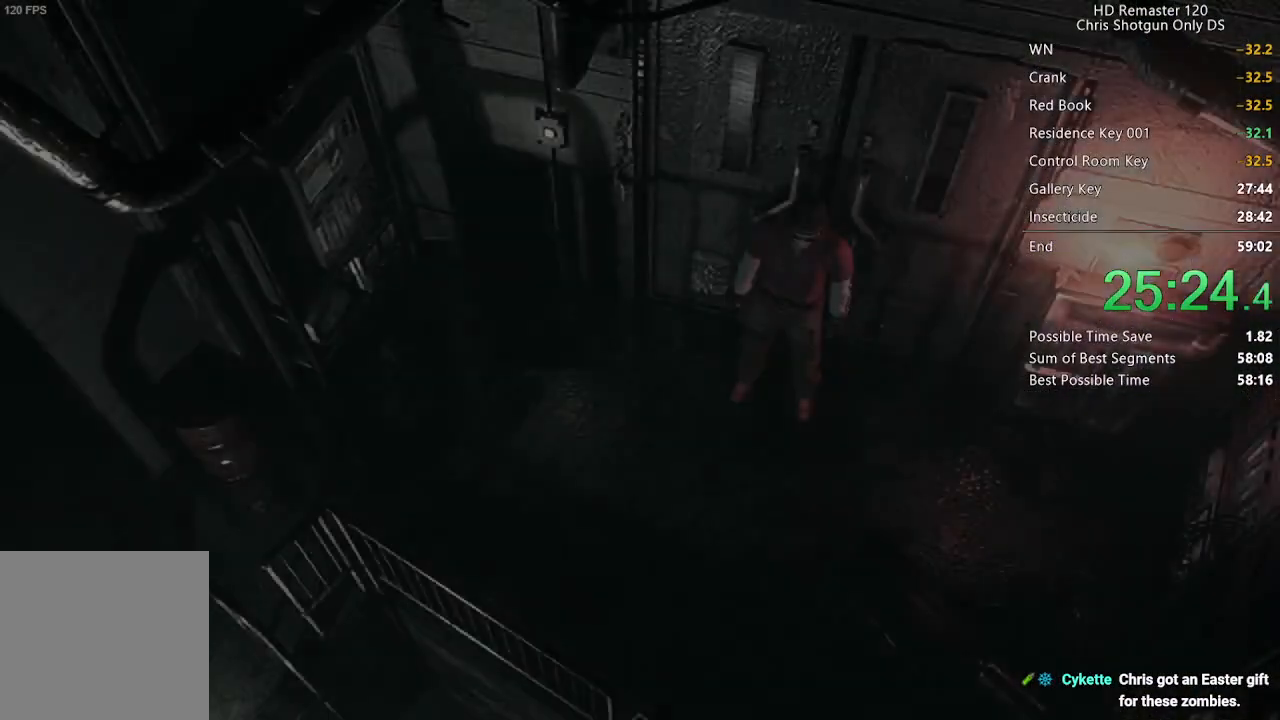
{"buttons": [], "left_stick": "left", "right_stick": "center", "button_events": []}
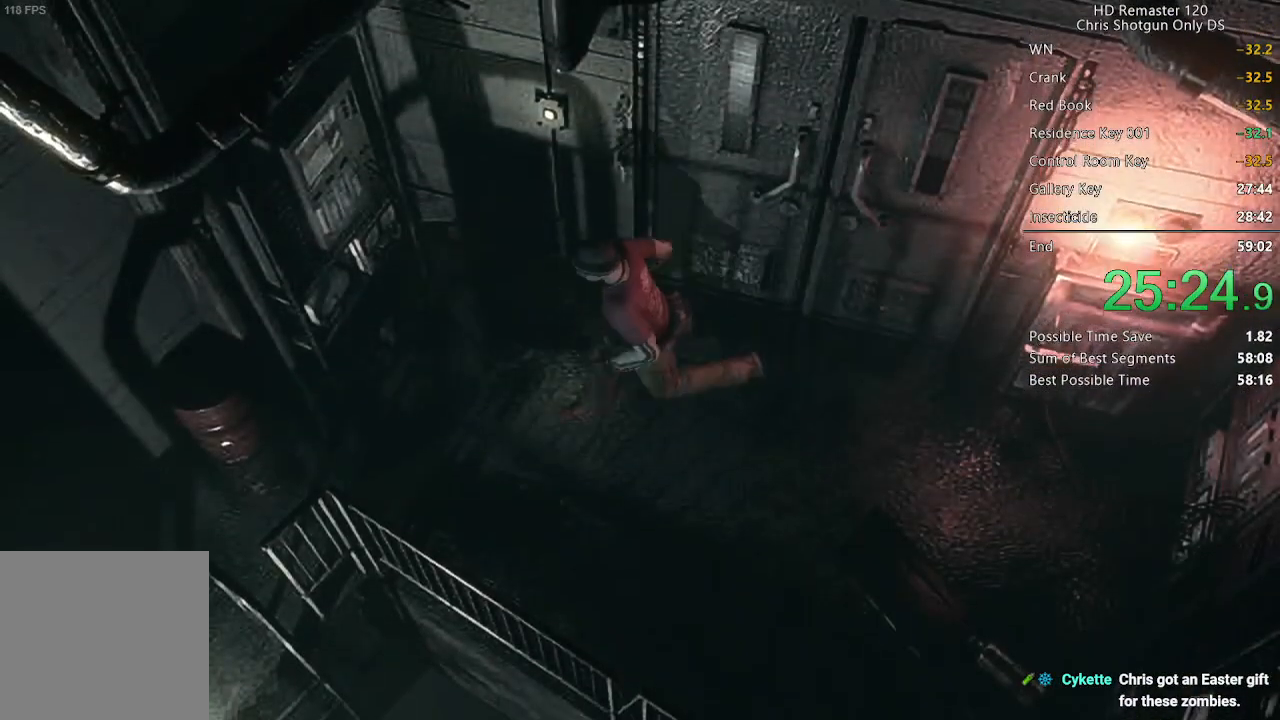
{"buttons": [], "left_stick": "left", "right_stick": "center", "button_events": []}
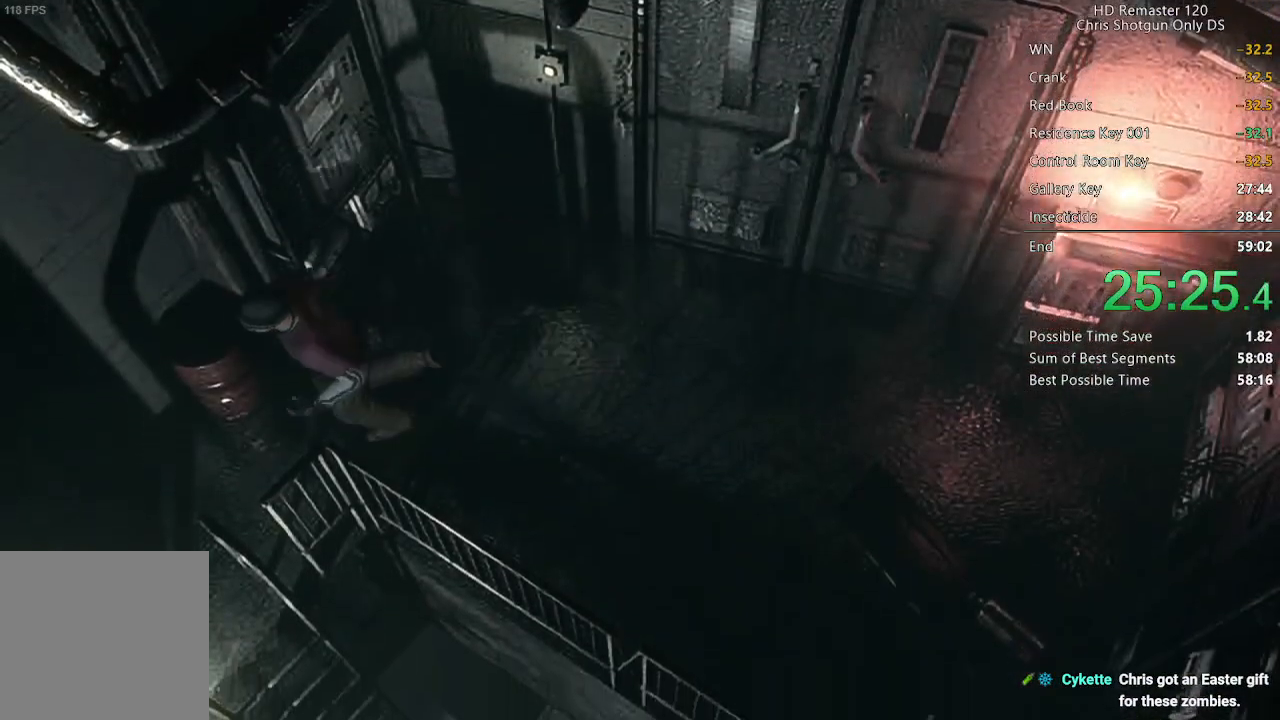
{"buttons": [], "left_stick": "down-right", "right_stick": "center", "button_events": [[383, "A", "down"], [483, "A", "up"]]}